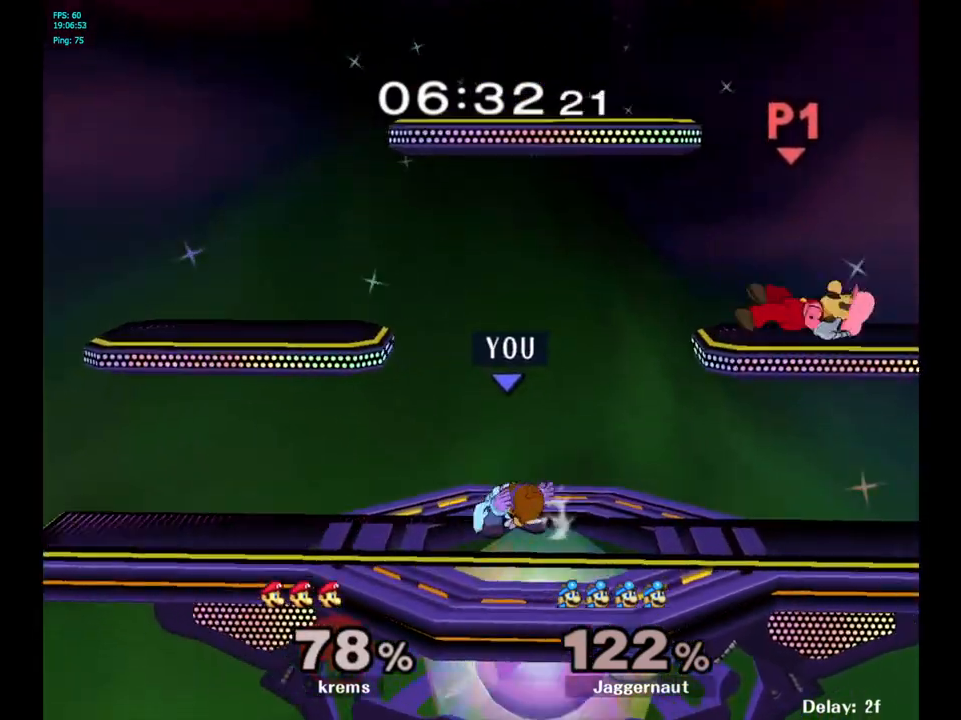
Gameplay with a controller (Nintendo layout); each line is a JSON object with the inputs held at the frame after it. "events" lists button and stick changes between this image and that frame as [ms after this image, input, new state], when the widget could be followed in between. Not read: L3 R3.
{"buttons": [], "left_stick": "center", "right_stick": "center", "events": [[100, "left_stick", "center"], [117, "Y", "down"], [300, "Y", "up"], [367, "B", "down"], [500, "B", "up"]]}
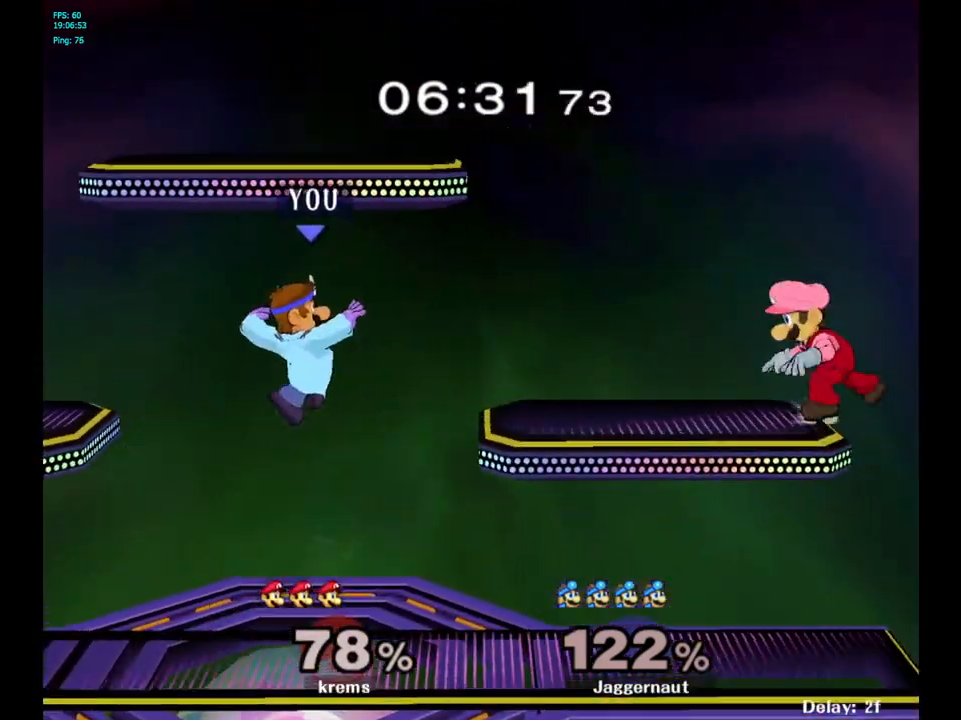
{"buttons": [], "left_stick": "left", "right_stick": "center", "events": [[117, "left_stick", "up"], [183, "left_stick", "up-left"], [283, "left_stick", "left"]]}
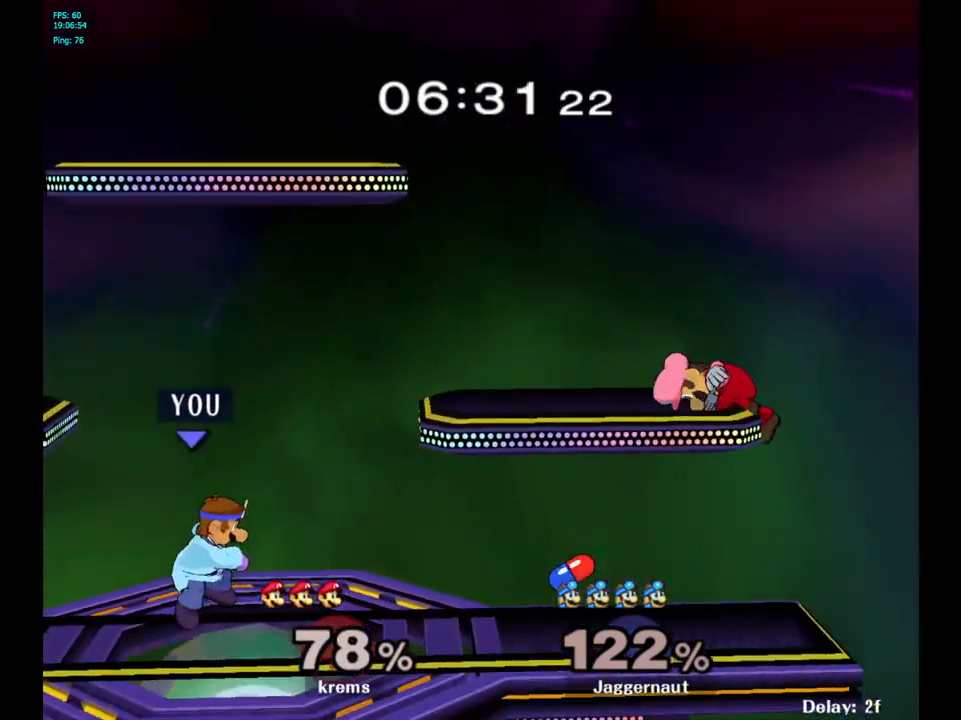
{"buttons": [], "left_stick": "right", "right_stick": "center", "events": [[117, "left_stick", "up-right"], [267, "left_stick", "right"], [417, "left_stick", "center"], [467, "left_stick", "right"]]}
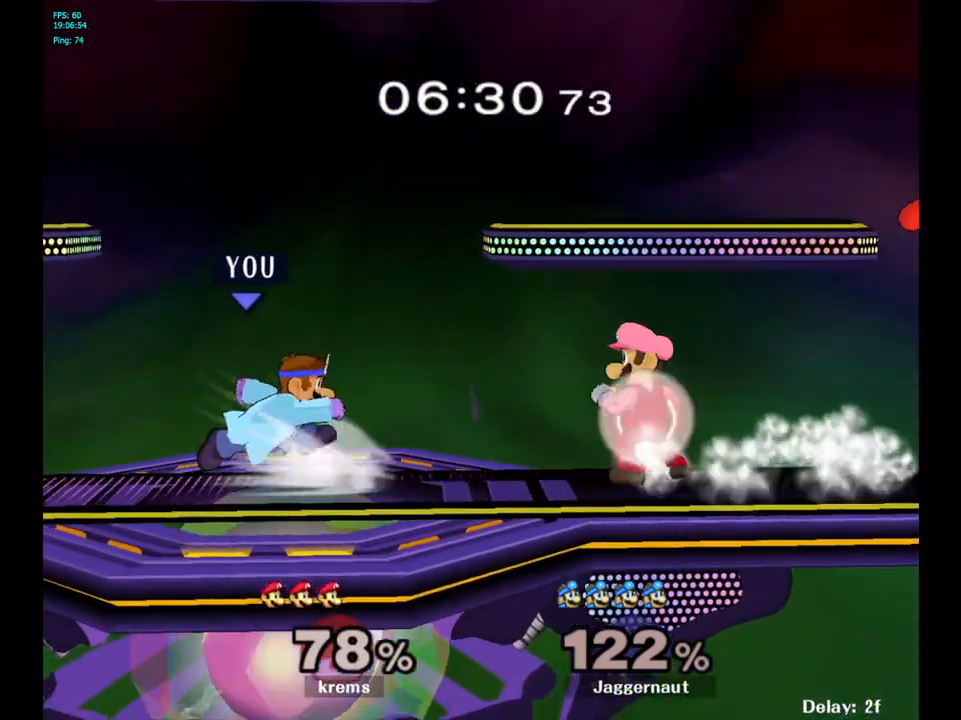
{"buttons": [], "left_stick": "center", "right_stick": "center", "events": [[83, "Y", "down"], [150, "Y", "up"], [167, "left_stick", "center"], [233, "A", "down"], [283, "A", "up"], [333, "left_stick", "right"], [417, "left_stick", "center"]]}
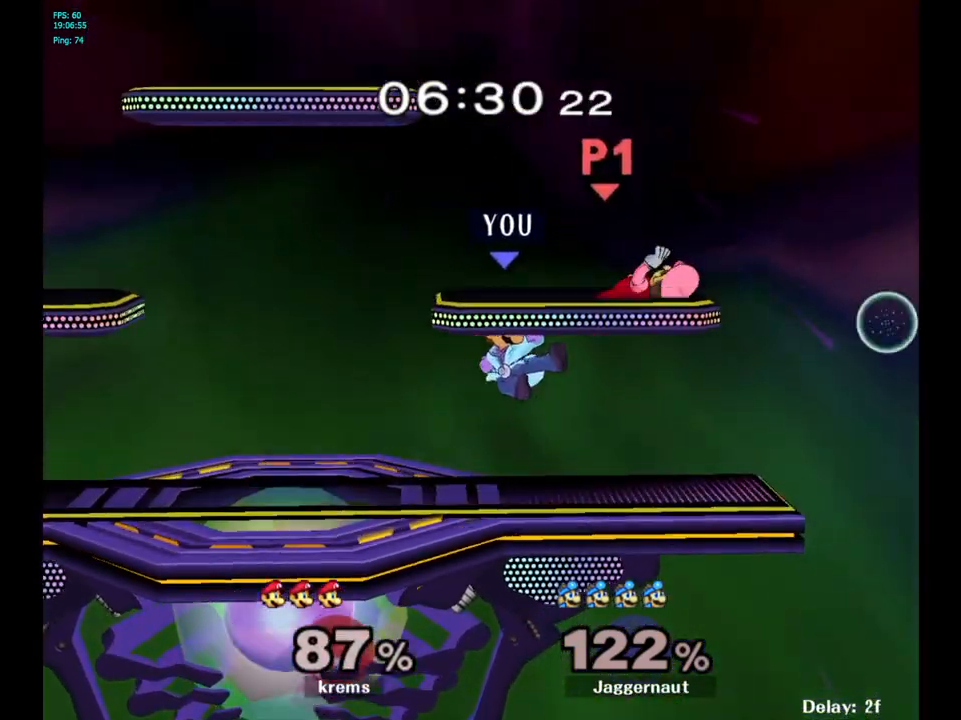
{"buttons": ["Y", "R1"], "left_stick": "down-left", "right_stick": "center", "events": [[17, "left_stick", "down"], [50, "R1", "down"], [200, "R1", "up"], [200, "left_stick", "center"], [433, "Y", "down"], [433, "left_stick", "down-left"], [500, "R1", "down"]]}
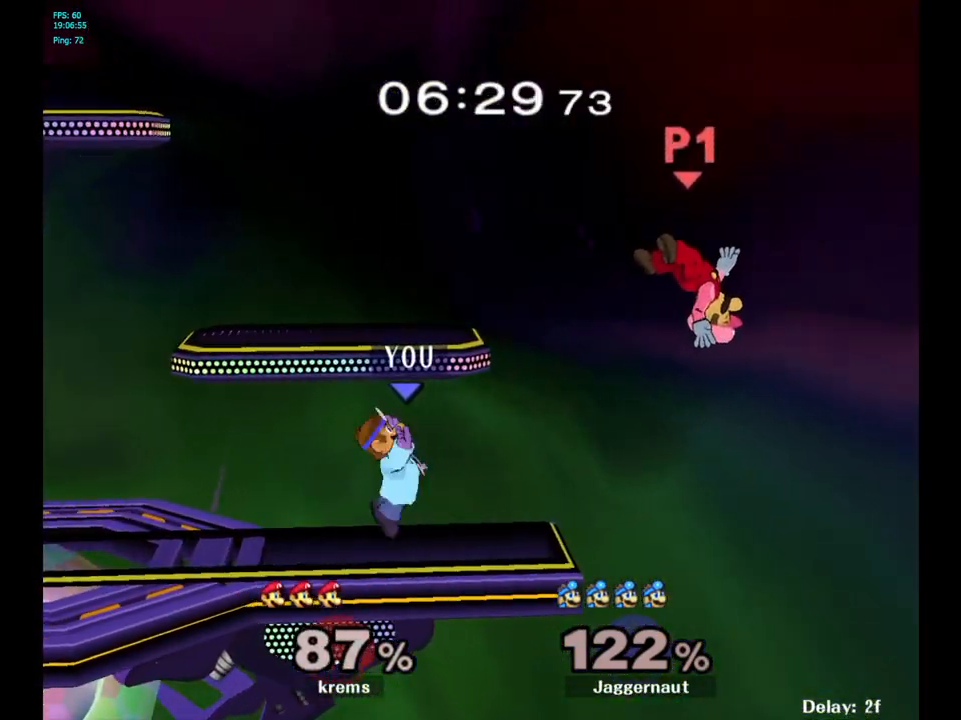
{"buttons": ["B"], "left_stick": "center", "right_stick": "center", "events": [[100, "Y", "up"], [100, "left_stick", "center"], [117, "R1", "up"], [233, "B", "down"], [333, "B", "up"], [417, "B", "down"]]}
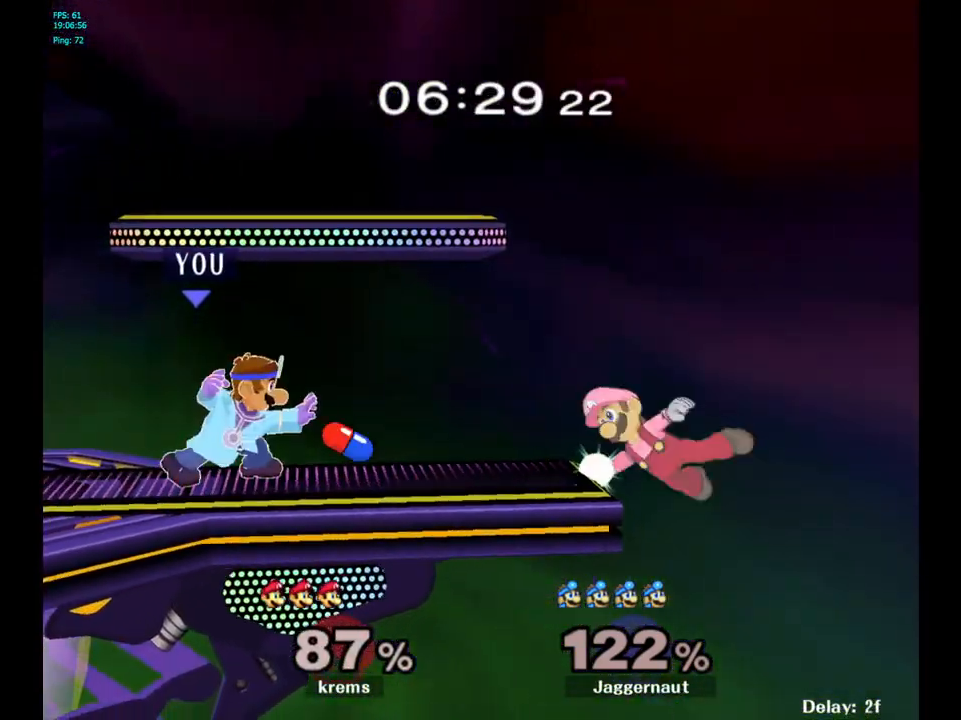
{"buttons": [], "left_stick": "up-right", "right_stick": "center", "events": [[17, "B", "up"], [300, "left_stick", "up-right"]]}
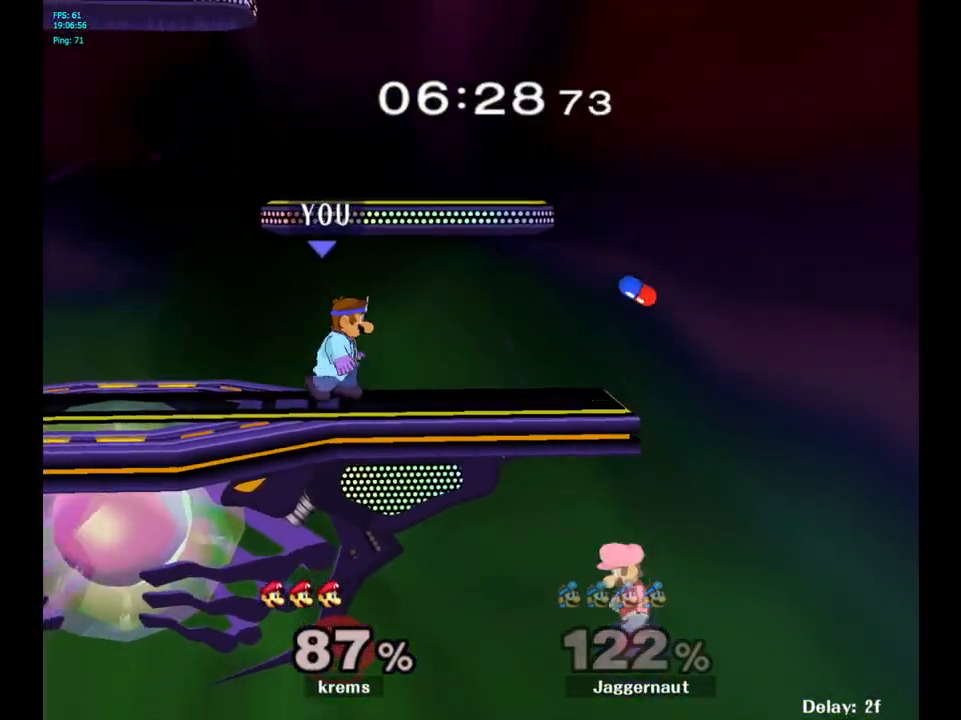
{"buttons": ["Y"], "left_stick": "down-left", "right_stick": "center", "events": [[417, "left_stick", "center"], [500, "Y", "down"], [500, "left_stick", "down-left"]]}
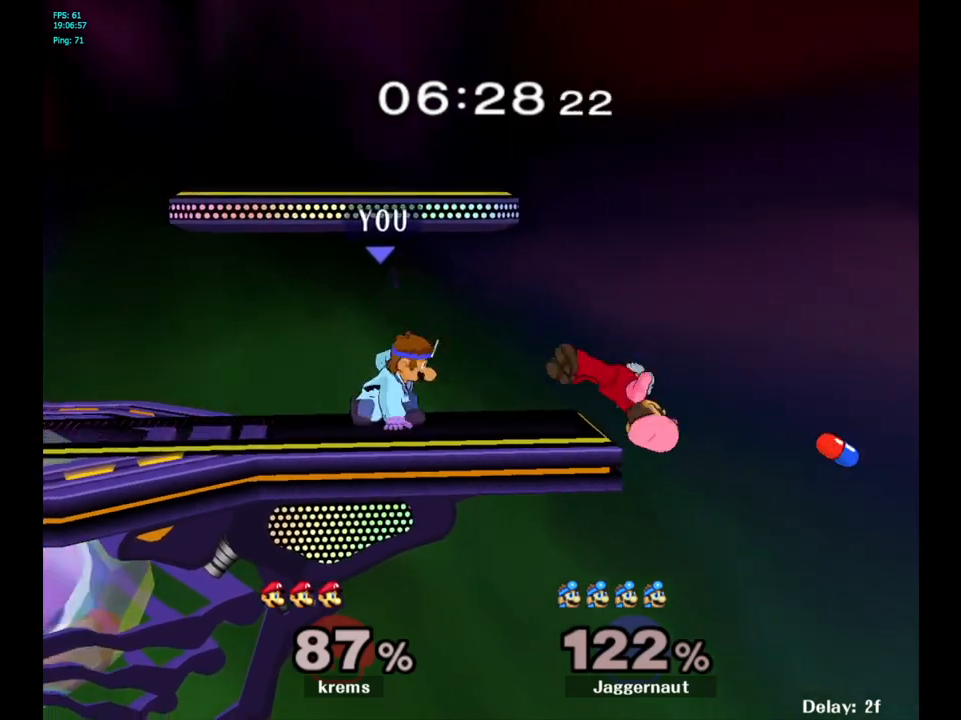
{"buttons": [], "left_stick": "center", "right_stick": "center", "events": [[67, "R1", "down"], [167, "Y", "up"], [200, "R1", "up"], [200, "left_stick", "center"]]}
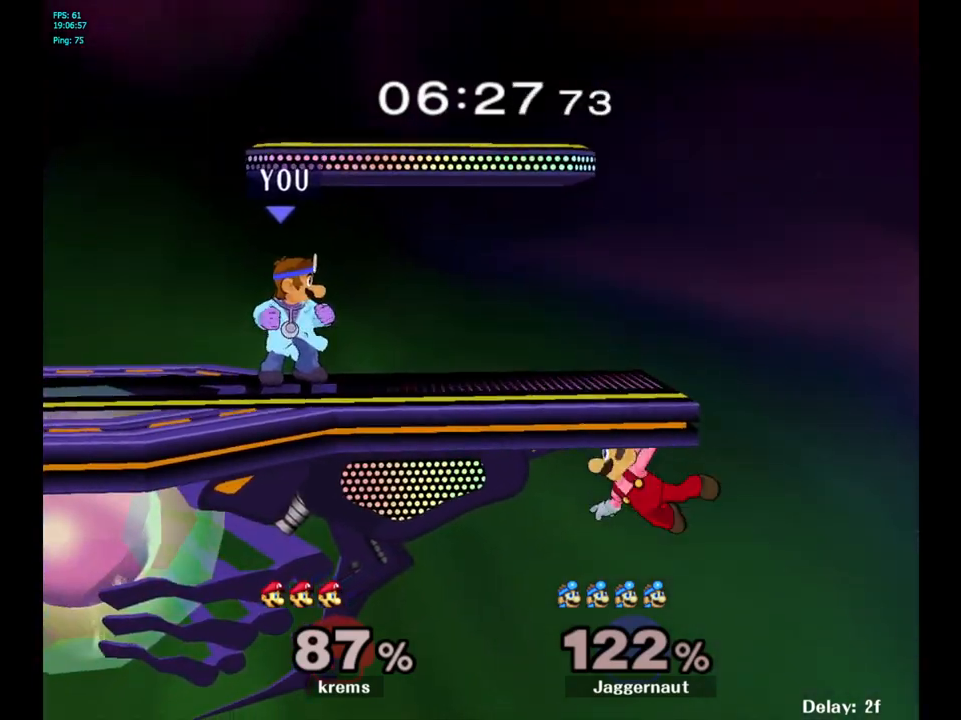
{"buttons": ["Y", "R1"], "left_stick": "down-left", "right_stick": "center", "events": [[67, "left_stick", "right"], [350, "left_stick", "center"], [433, "Y", "down"], [450, "left_stick", "down-left"], [500, "R1", "down"]]}
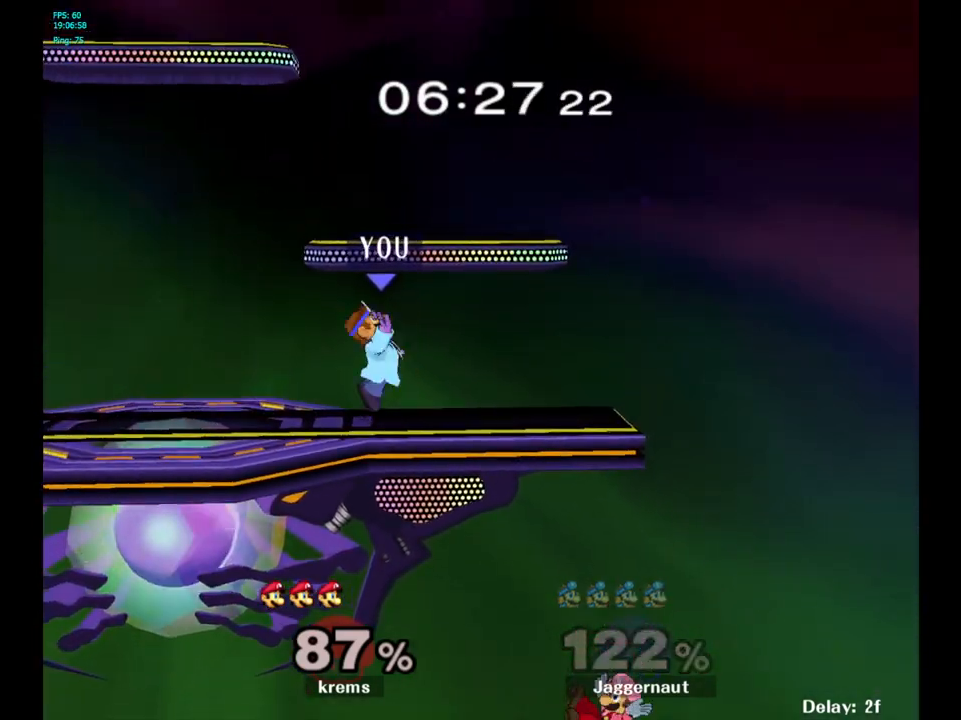
{"buttons": [], "left_stick": "left", "right_stick": "center", "events": [[133, "Y", "up"], [133, "left_stick", "center"], [167, "R1", "up"], [267, "left_stick", "right"], [450, "left_stick", "left"]]}
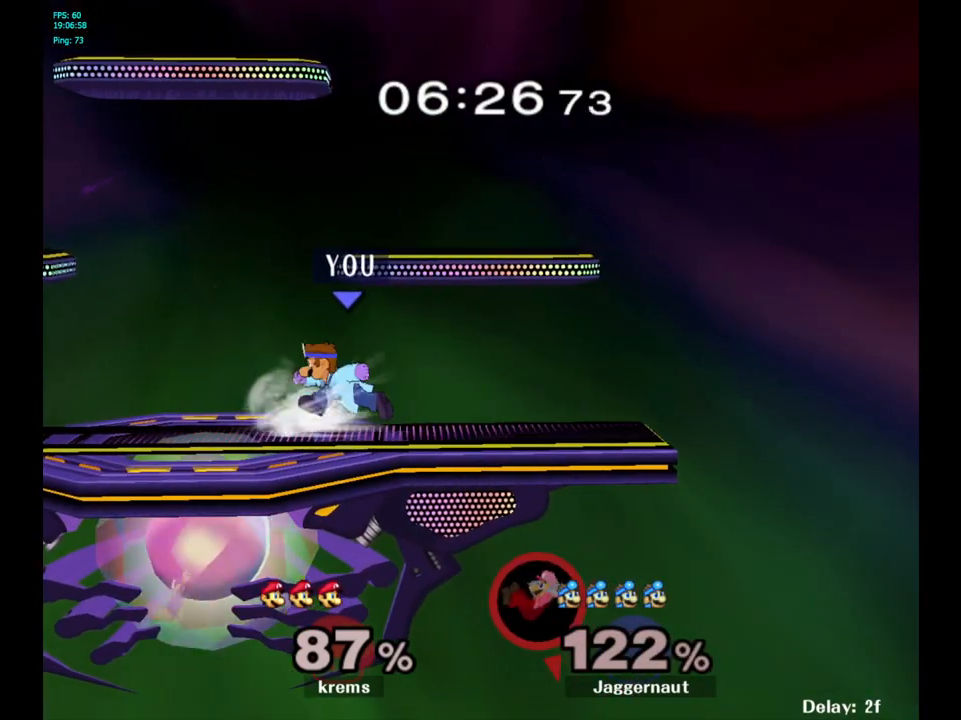
{"buttons": [], "left_stick": "right", "right_stick": "center", "events": [[67, "left_stick", "right"], [183, "left_stick", "up-left"], [267, "left_stick", "right"], [350, "left_stick", "left"], [450, "left_stick", "right"]]}
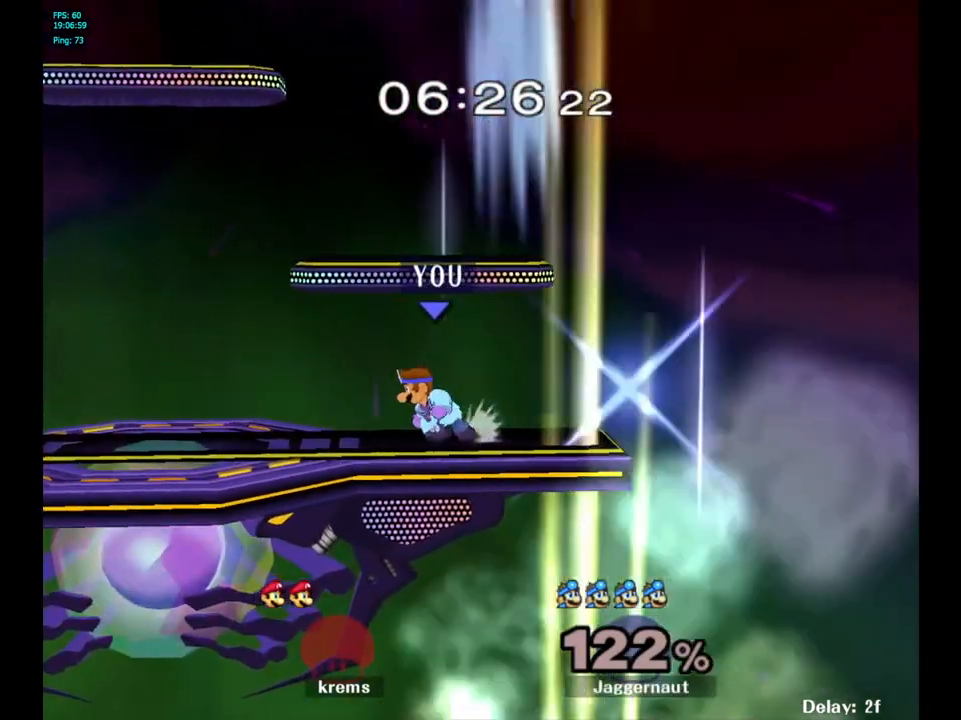
{"buttons": [], "left_stick": "center", "right_stick": "center", "events": [[50, "left_stick", "up-left"], [183, "left_stick", "right"], [250, "left_stick", "left"], [350, "left_stick", "center"]]}
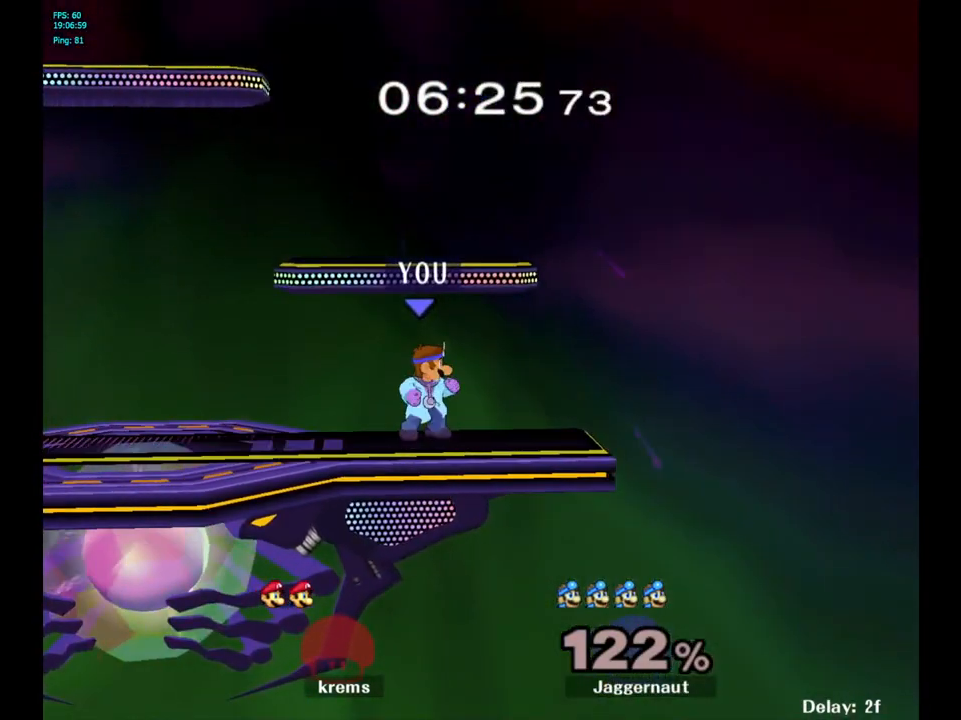
{"buttons": [], "left_stick": "center", "right_stick": "center", "events": [[167, "left_stick", "down-left"], [233, "Y", "down"], [283, "R1", "down"], [450, "R1", "up"], [450, "Y", "up"], [483, "left_stick", "center"]]}
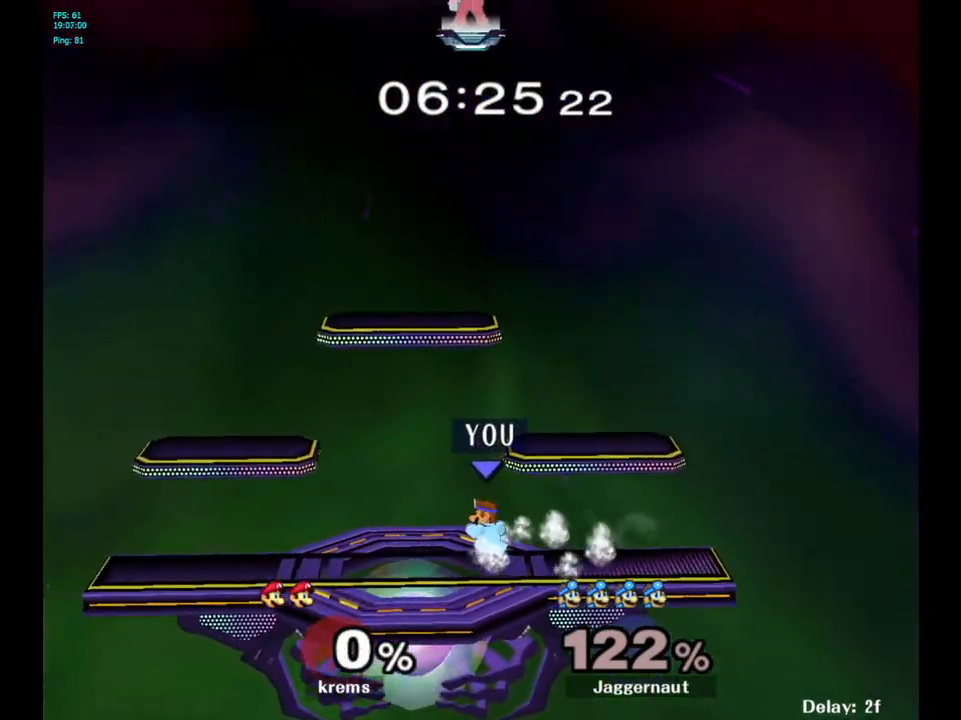
{"buttons": ["Y", "R1"], "left_stick": "down-left", "right_stick": "center", "events": [[33, "Y", "down"], [33, "left_stick", "down-left"], [117, "R1", "down"], [233, "Y", "up"], [233, "left_stick", "center"], [250, "R1", "up"], [350, "Y", "down"], [350, "left_stick", "down-left"], [383, "R1", "down"]]}
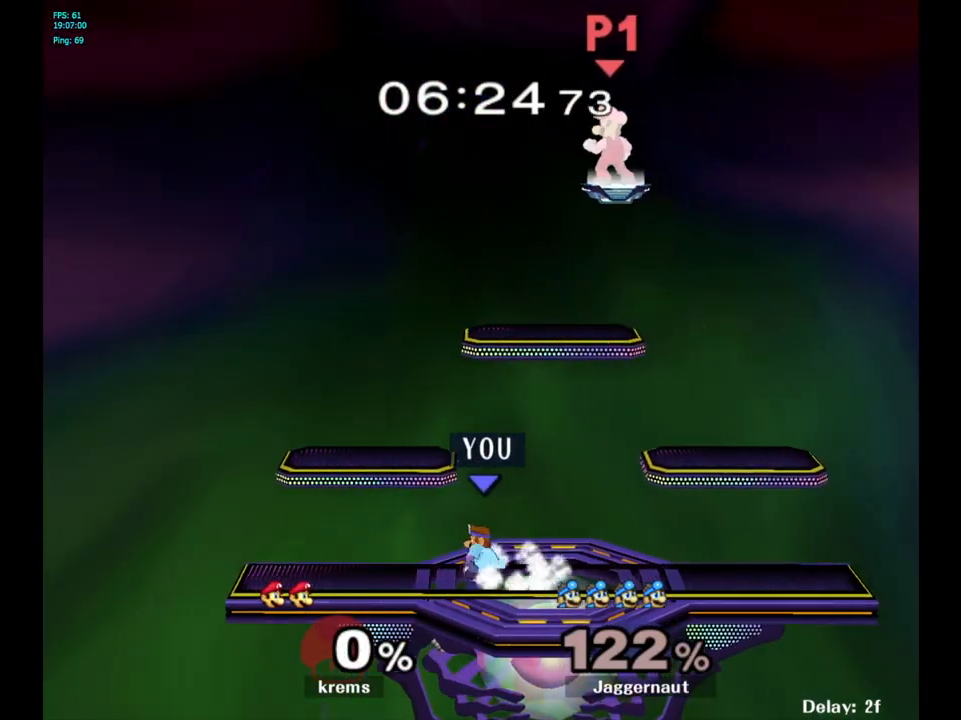
{"buttons": ["Y", "R1"], "left_stick": "down-left", "right_stick": "center", "events": [[33, "R1", "up"], [33, "Y", "up"], [50, "left_stick", "center"], [150, "Y", "down"], [467, "R1", "down"], [467, "left_stick", "down-left"]]}
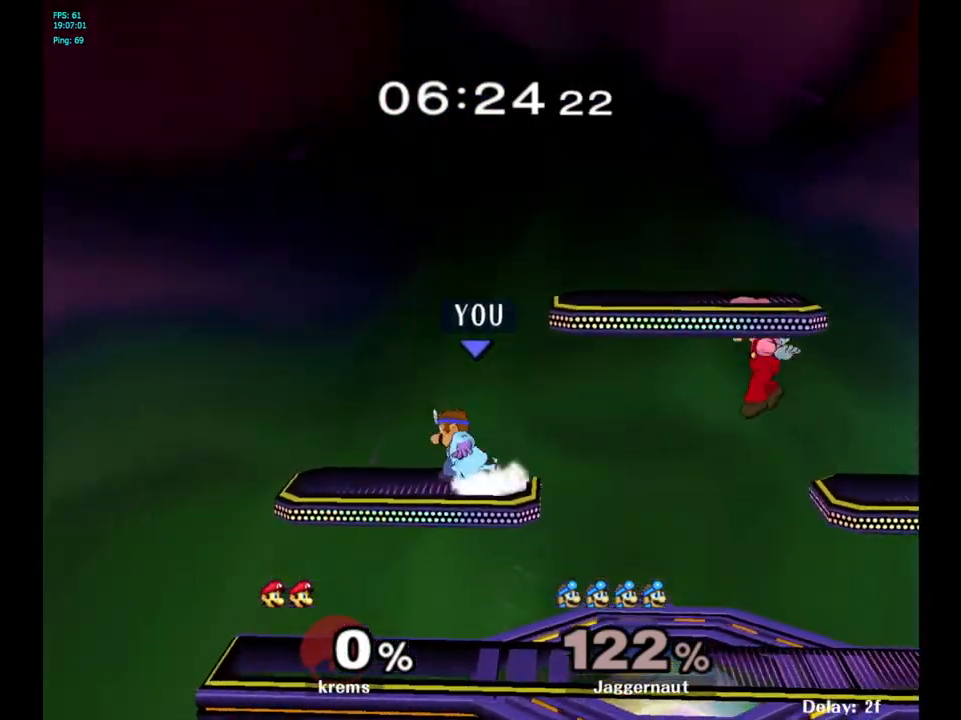
{"buttons": [], "left_stick": "center", "right_stick": "center", "events": [[67, "Y", "up"], [133, "R1", "up"], [133, "left_stick", "center"], [283, "Y", "down"], [283, "left_stick", "down-right"], [333, "R1", "down"], [450, "R1", "up"], [450, "Y", "up"], [467, "left_stick", "center"]]}
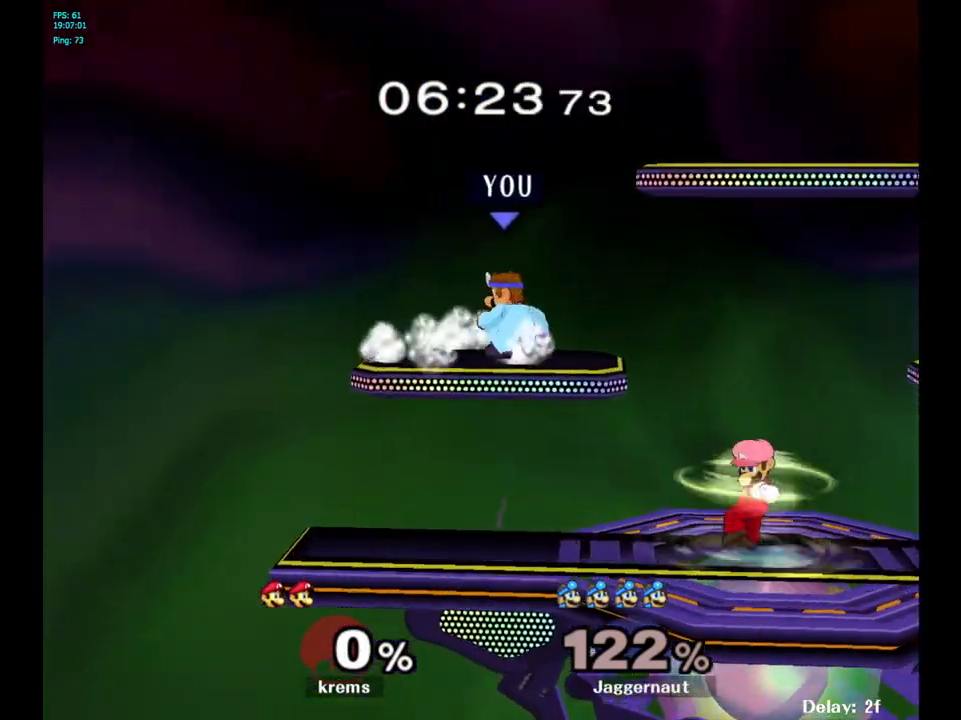
{"buttons": ["R1"], "left_stick": "down-right", "right_stick": "center", "events": [[67, "left_stick", "right"], [83, "Y", "down"], [317, "left_stick", "down-right"], [400, "R1", "down"], [467, "Y", "up"]]}
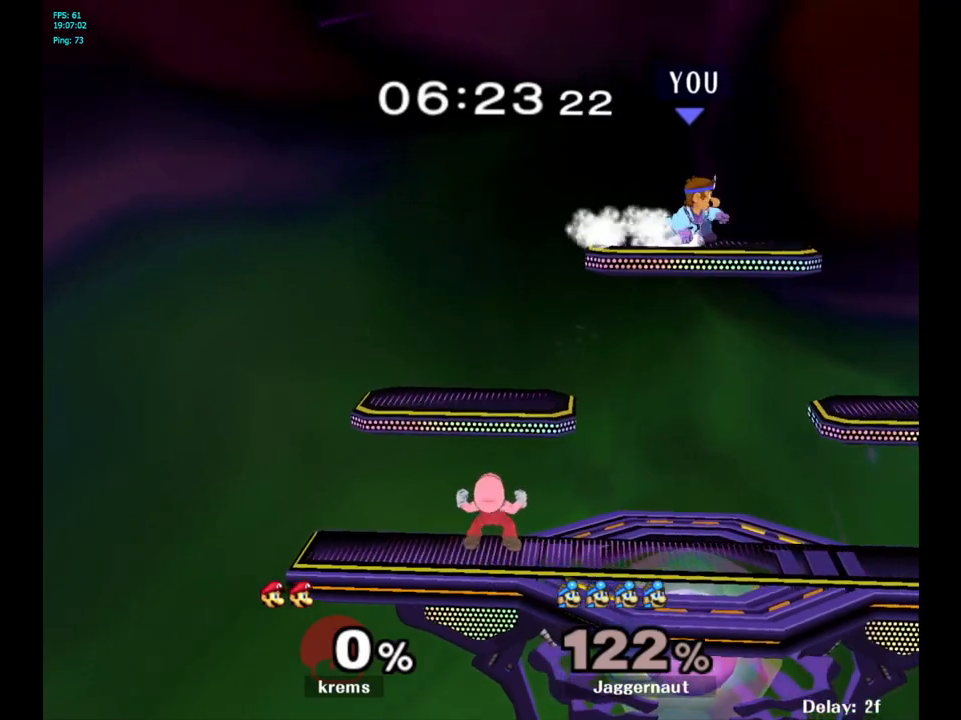
{"buttons": [], "left_stick": "down-left", "right_stick": "center", "events": [[50, "R1", "up"], [50, "left_stick", "center"], [183, "left_stick", "down"], [283, "left_stick", "down-left"]]}
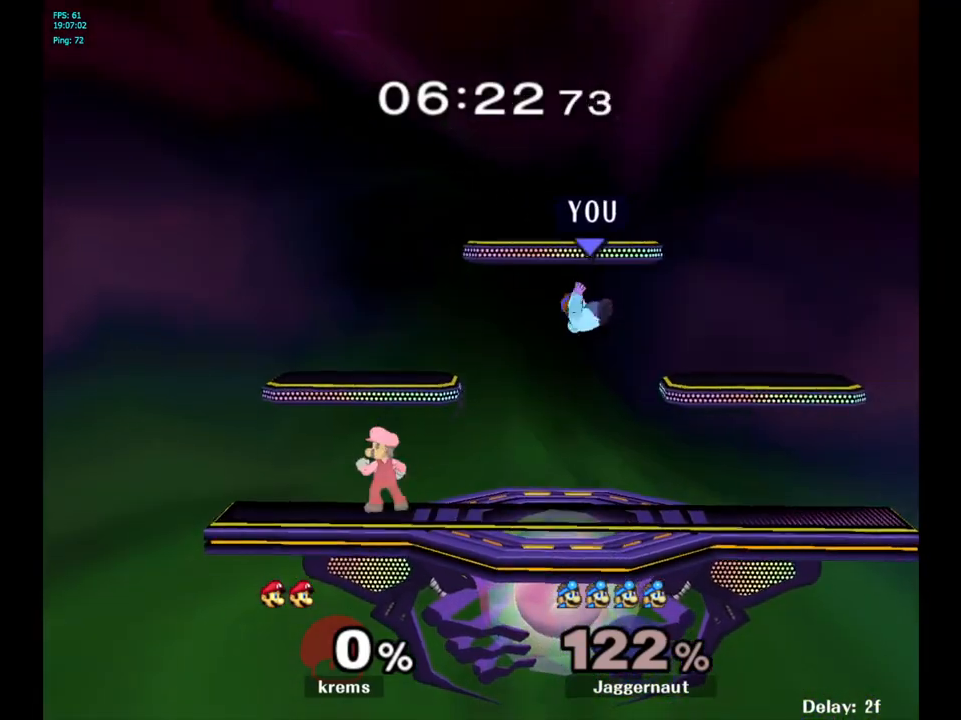
{"buttons": [], "left_stick": "center", "right_stick": "center", "events": [[150, "left_stick", "center"], [200, "Y", "down"], [350, "Y", "up"]]}
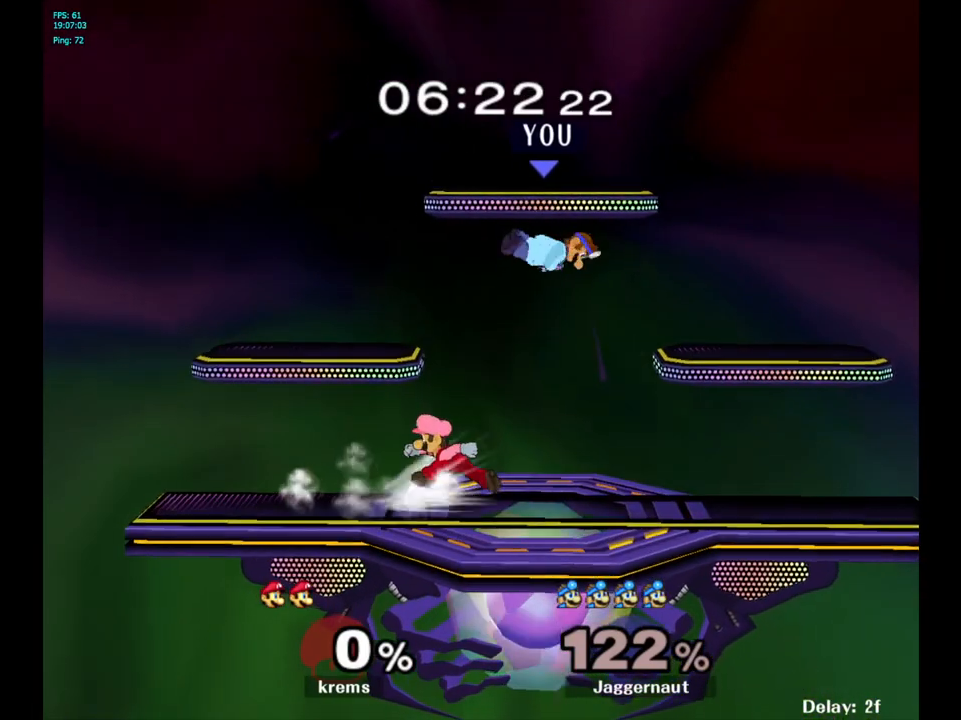
{"buttons": [], "left_stick": "left", "right_stick": "center", "events": [[67, "left_stick", "down"], [100, "B", "down"], [217, "B", "up"], [283, "left_stick", "left"]]}
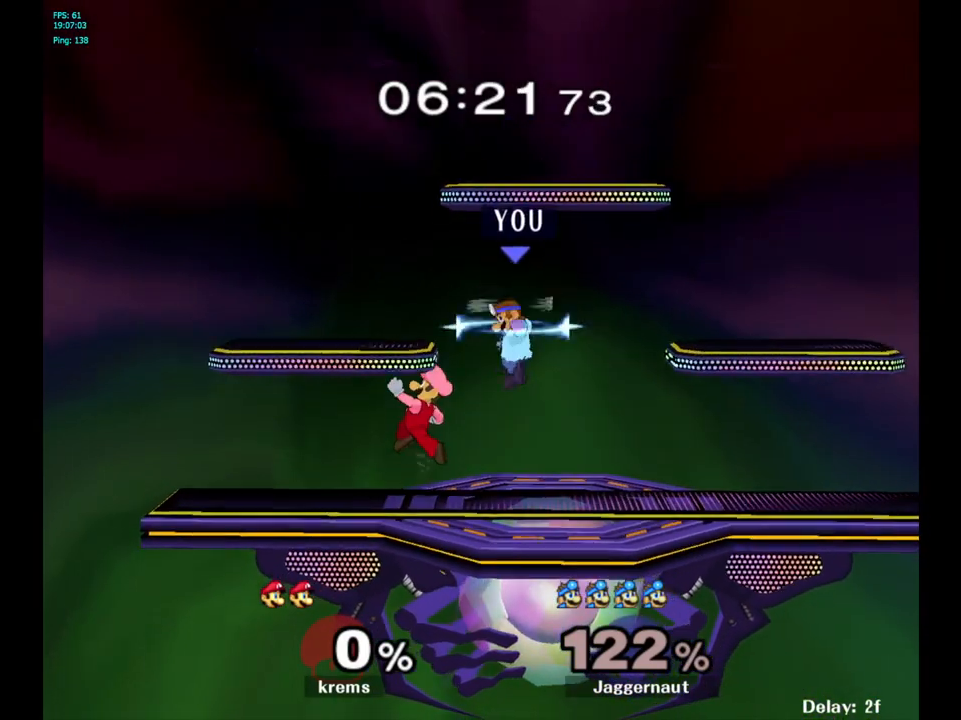
{"buttons": [], "left_stick": "center", "right_stick": "center", "events": [[383, "left_stick", "center"]]}
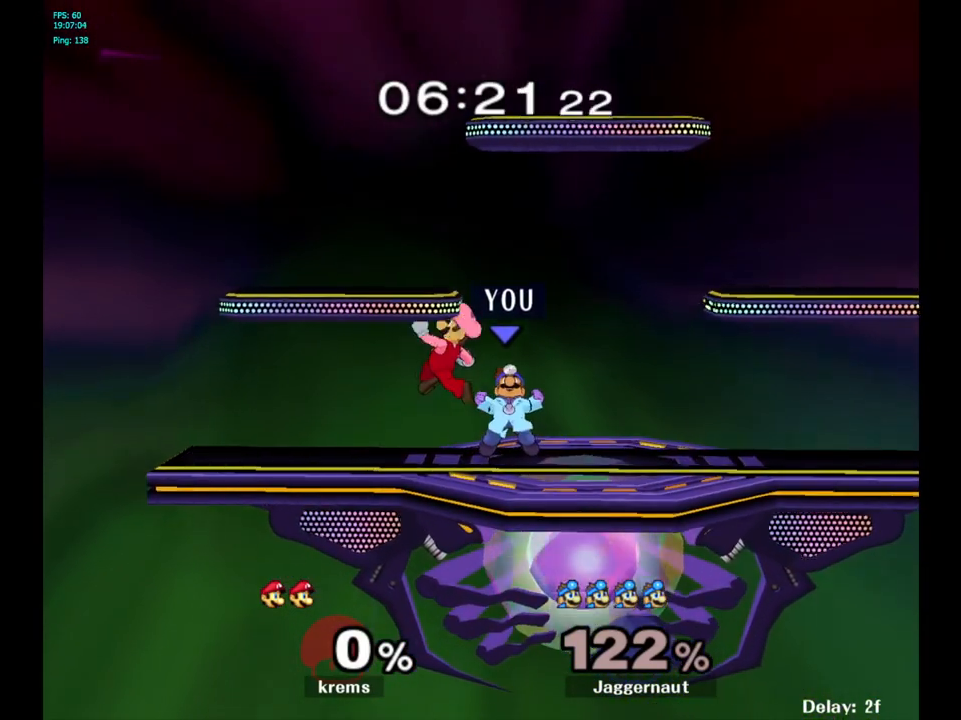
{"buttons": ["R1"], "left_stick": "center", "right_stick": "center", "events": [[17, "R1", "down"]]}
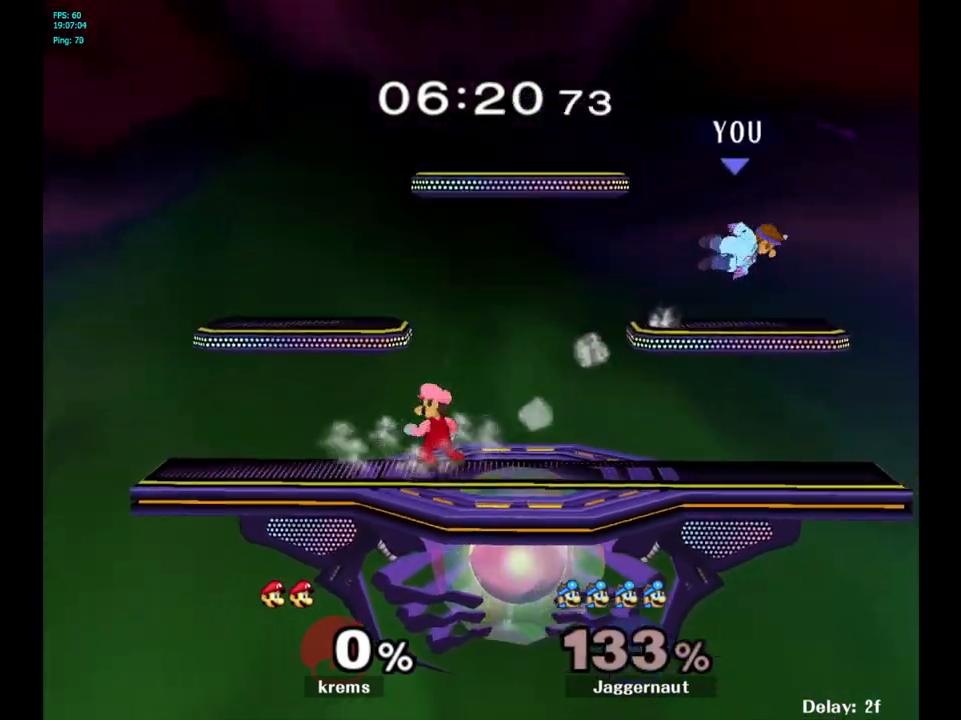
{"buttons": [], "left_stick": "left", "right_stick": "center", "events": [[33, "left_stick", "left"], [50, "R1", "up"]]}
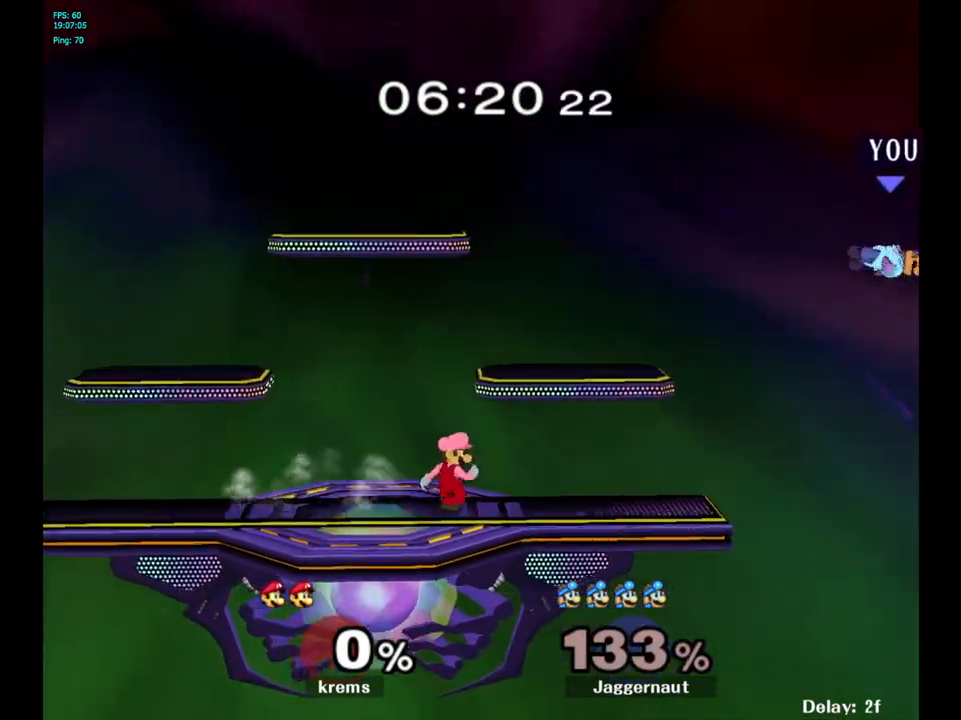
{"buttons": [], "left_stick": "center", "right_stick": "center", "events": [[50, "left_stick", "center"], [200, "left_stick", "left"], [383, "Y", "down"], [450, "left_stick", "center"], [467, "Y", "up"]]}
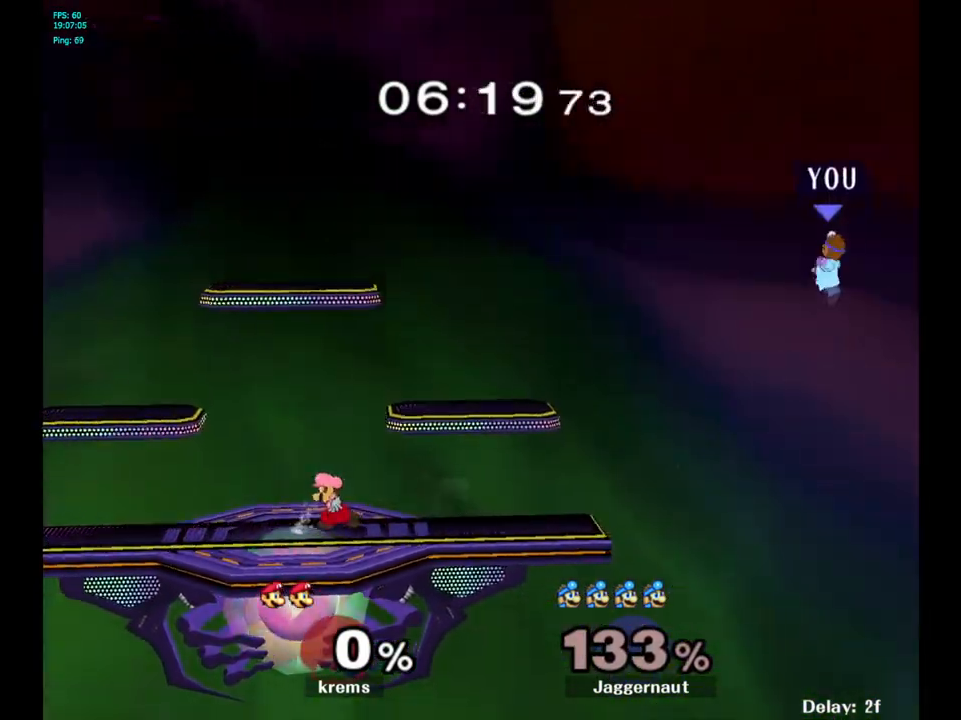
{"buttons": [], "left_stick": "left", "right_stick": "center", "events": [[100, "B", "down"], [200, "B", "up"], [383, "left_stick", "up-left"], [433, "left_stick", "left"]]}
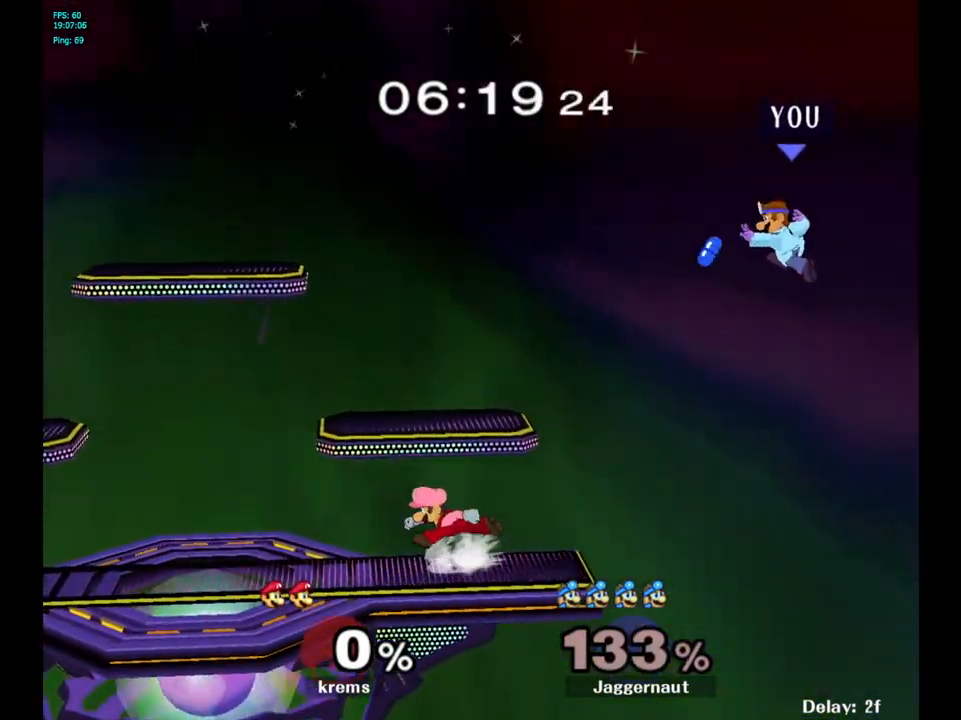
{"buttons": [], "left_stick": "left", "right_stick": "center", "events": [[67, "left_stick", "center"], [200, "left_stick", "left"]]}
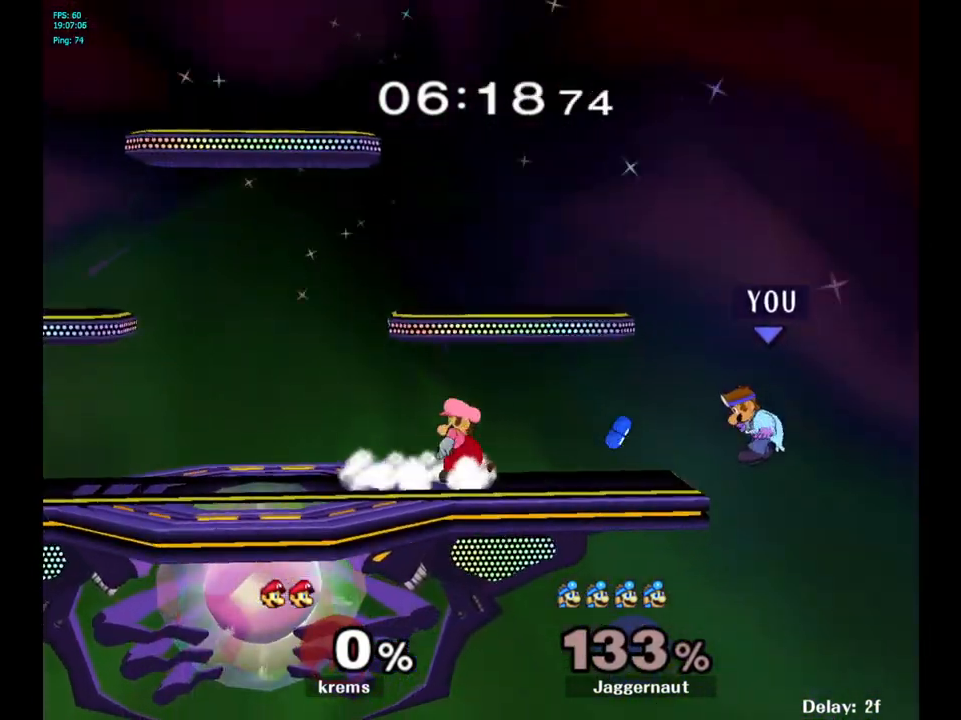
{"buttons": ["Y"], "left_stick": "left", "right_stick": "center", "events": [[150, "left_stick", "center"], [350, "Y", "down"], [367, "left_stick", "left"]]}
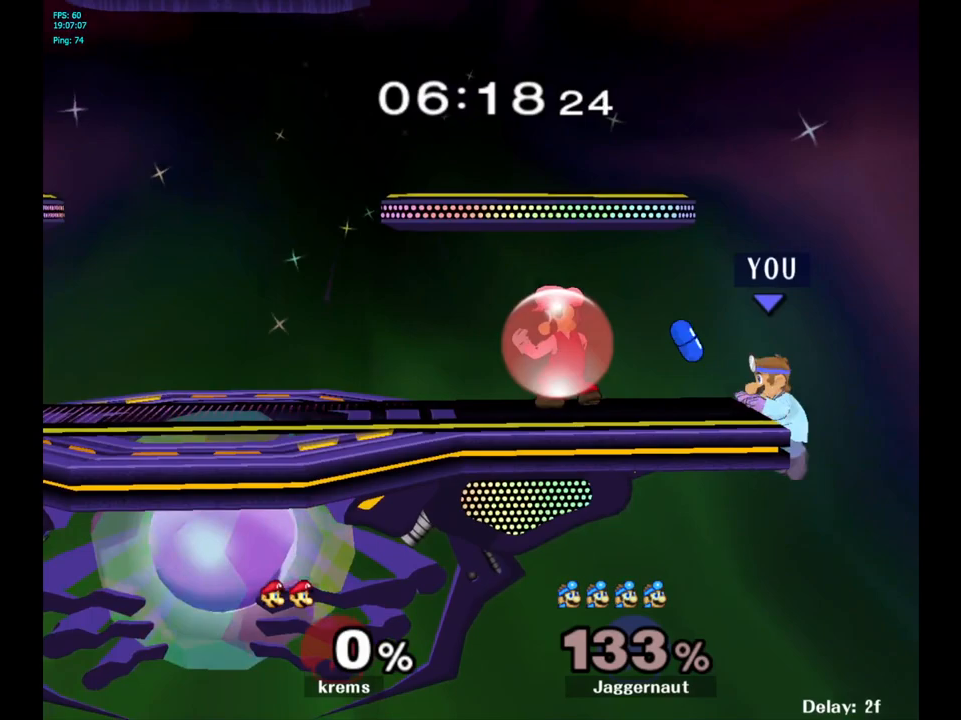
{"buttons": ["R1"], "left_stick": "center", "right_stick": "center", "events": [[17, "left_stick", "down-left"], [33, "R1", "down"], [133, "Y", "up"], [233, "left_stick", "center"]]}
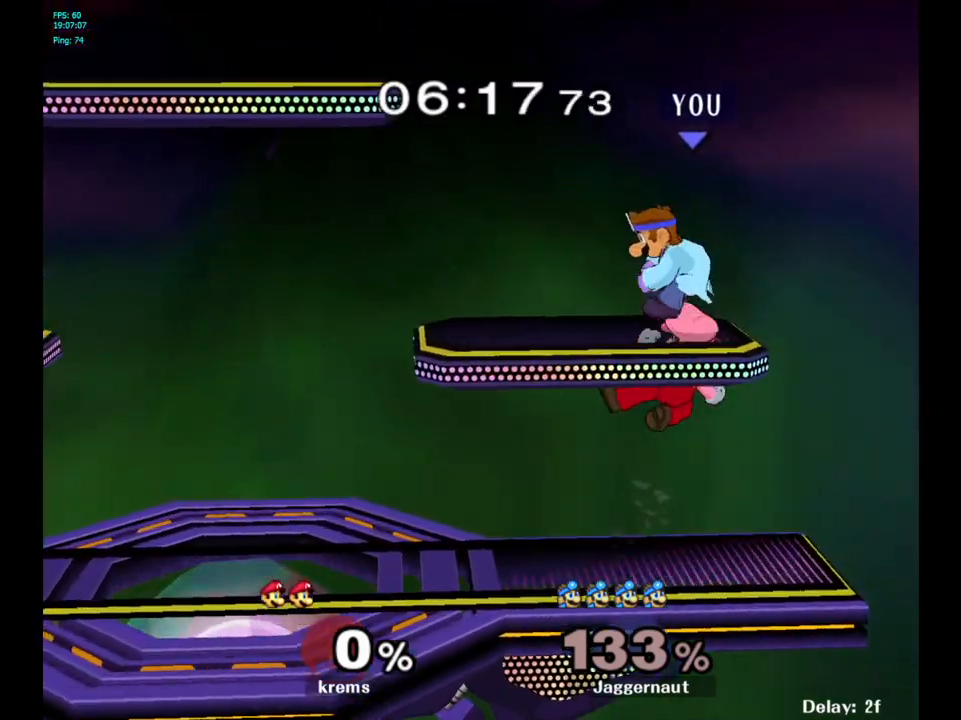
{"buttons": [], "left_stick": "left", "right_stick": "center", "events": [[183, "R1", "up"], [183, "Y", "down"], [183, "left_stick", "up-left"], [400, "left_stick", "left"], [417, "Y", "up"]]}